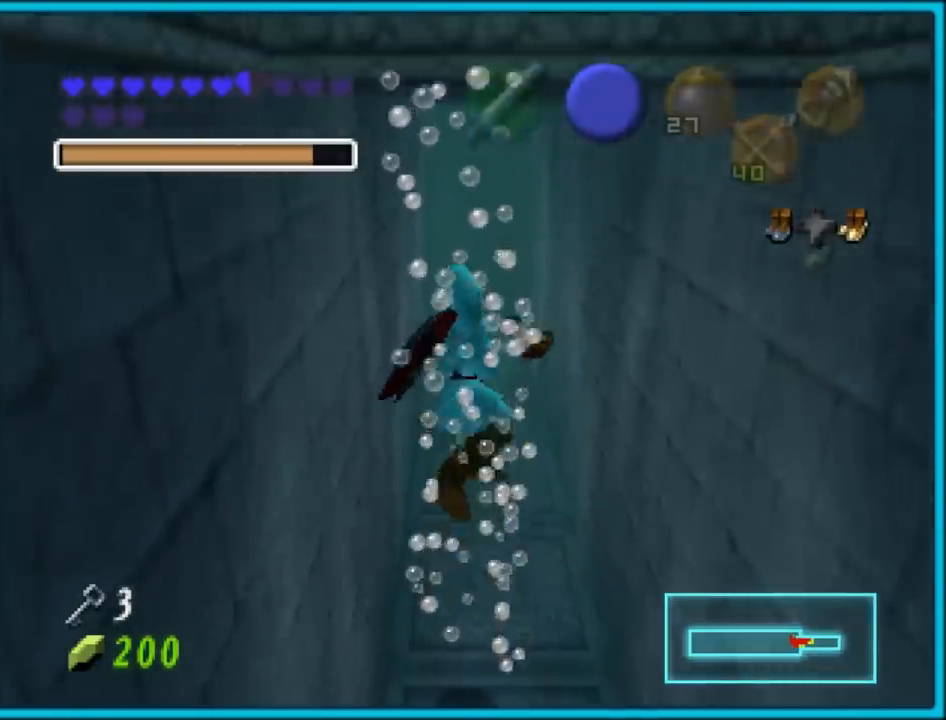
Gameplay with a controller (Nintendo layout); each line is a JSON object with the inputs held at the frame after it (dt_ms = milliseconds from this image to that frame). "button_events" lists button changes between this image and that frame as [ms after this image, input, new state], when the widget could be followed in between (sticks are given only as held states). Not read: C_DOWN L1 L3 R1 R3.
{"dt_ms": 500, "buttons": ["B"], "left_stick": "up", "button_events": [[83, "B", "up"], [150, "B", "down"], [400, "B", "up"], [467, "B", "down"]]}
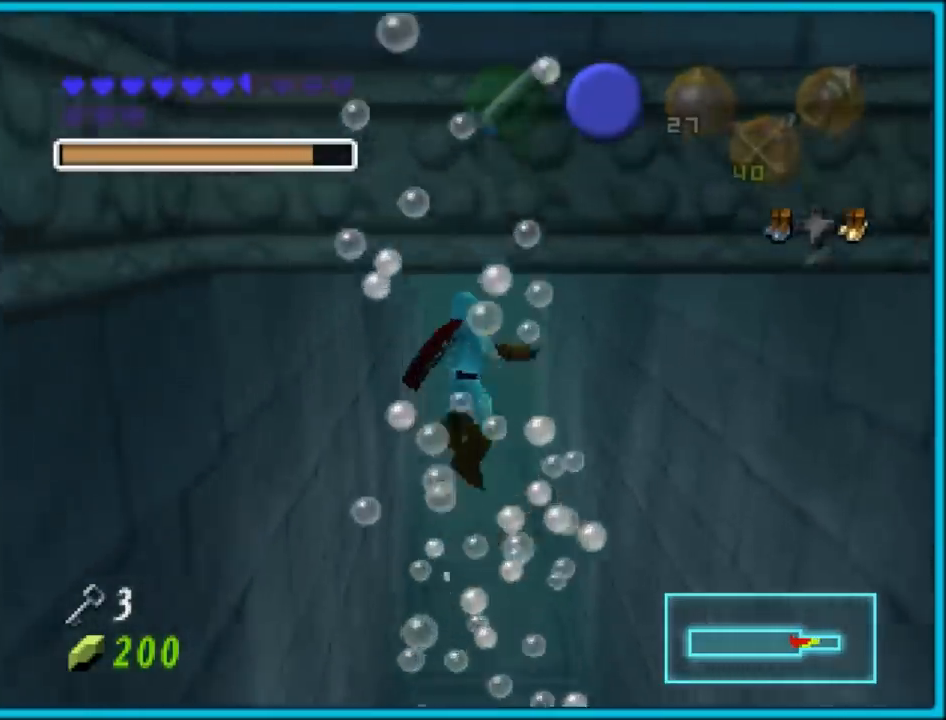
{"dt_ms": 500, "buttons": [], "left_stick": "up", "button_events": [[17, "B", "up"], [83, "B", "down"], [183, "B", "up"], [250, "B", "down"], [333, "B", "up"]]}
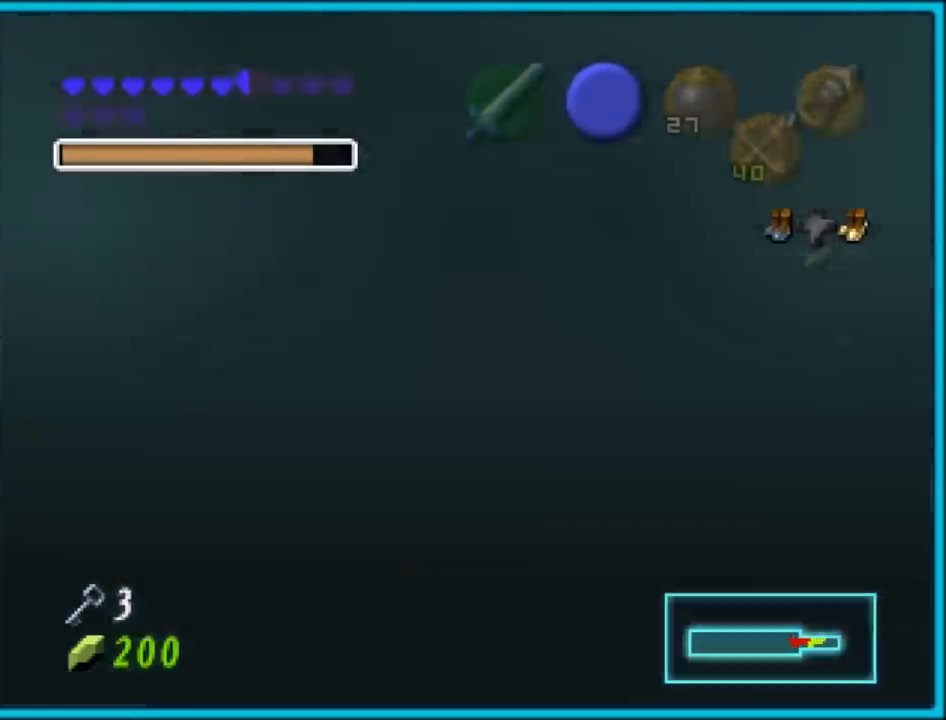
{"dt_ms": 500, "buttons": [], "left_stick": "up", "button_events": [[33, "B", "down"], [133, "B", "up"], [200, "B", "down"], [283, "B", "up"]]}
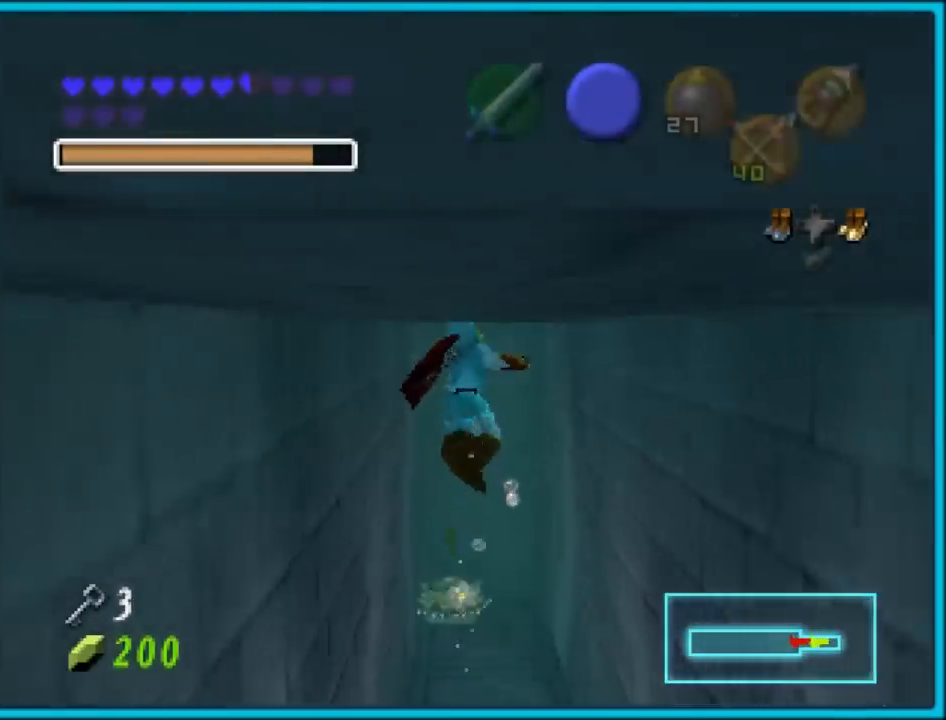
{"dt_ms": 500, "buttons": ["B"], "left_stick": "up", "button_events": [[200, "B", "down"], [250, "B", "up"], [317, "B", "down"], [417, "B", "up"], [483, "B", "down"]]}
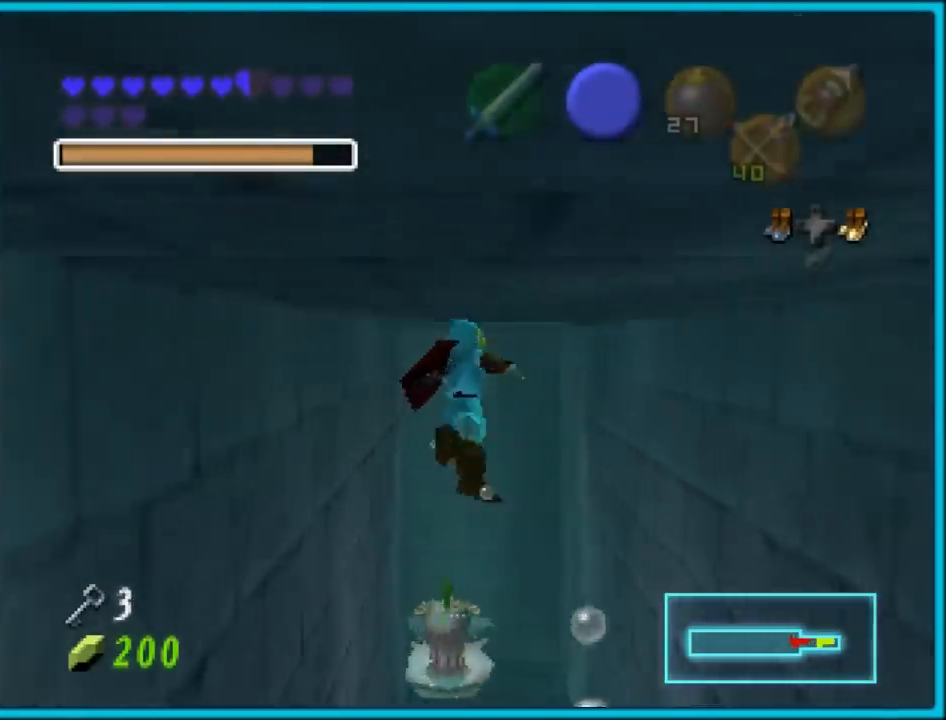
{"dt_ms": 500, "buttons": ["B"], "left_stick": "up", "button_events": [[67, "B", "up"], [133, "B", "down"], [267, "B", "up"], [317, "B", "down"], [417, "B", "up"], [483, "B", "down"]]}
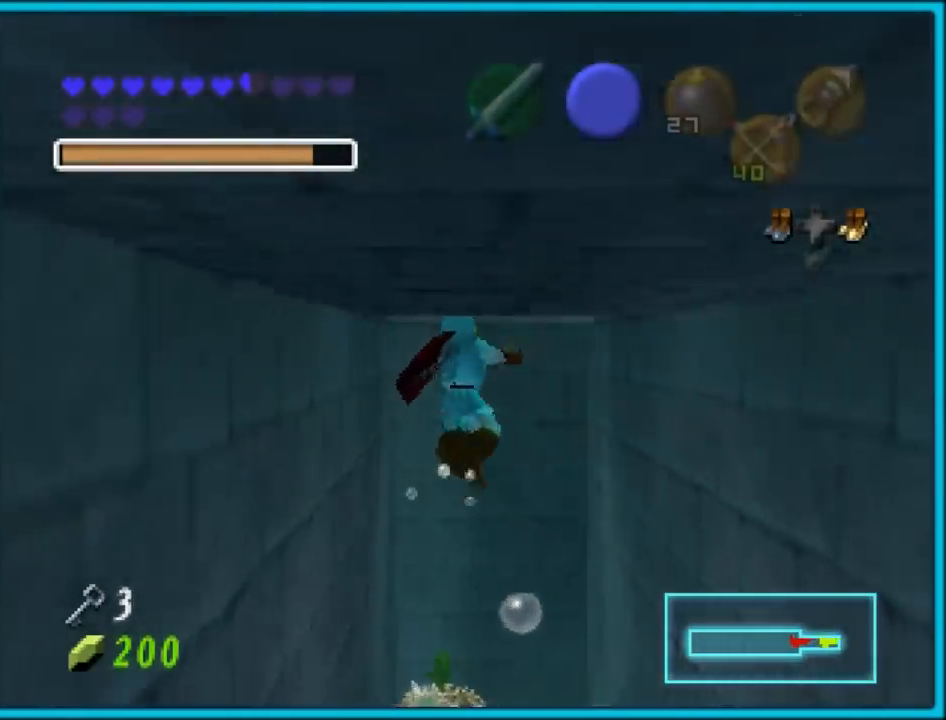
{"dt_ms": 500, "buttons": ["B"], "left_stick": "up", "button_events": [[250, "B", "up"], [317, "B", "down"]]}
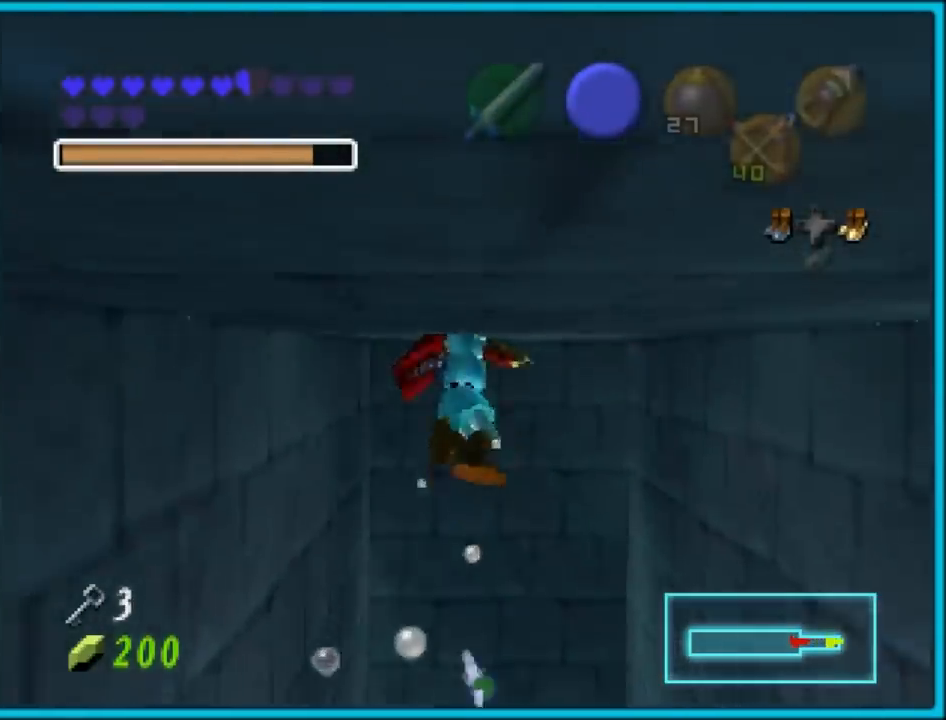
{"dt_ms": 500, "buttons": [], "left_stick": "up", "button_events": [[117, "B", "up"], [183, "B", "down"], [300, "B", "up"], [367, "B", "down"], [500, "B", "up"]]}
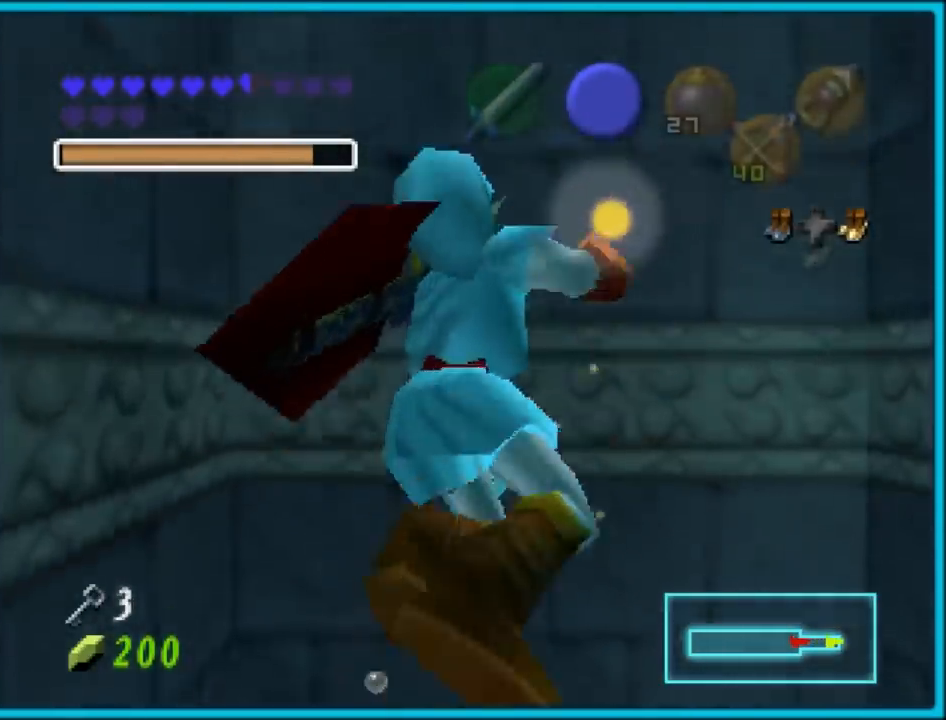
{"dt_ms": 500, "buttons": [], "left_stick": "up", "button_events": [[17, "B", "down"], [150, "B", "up"]]}
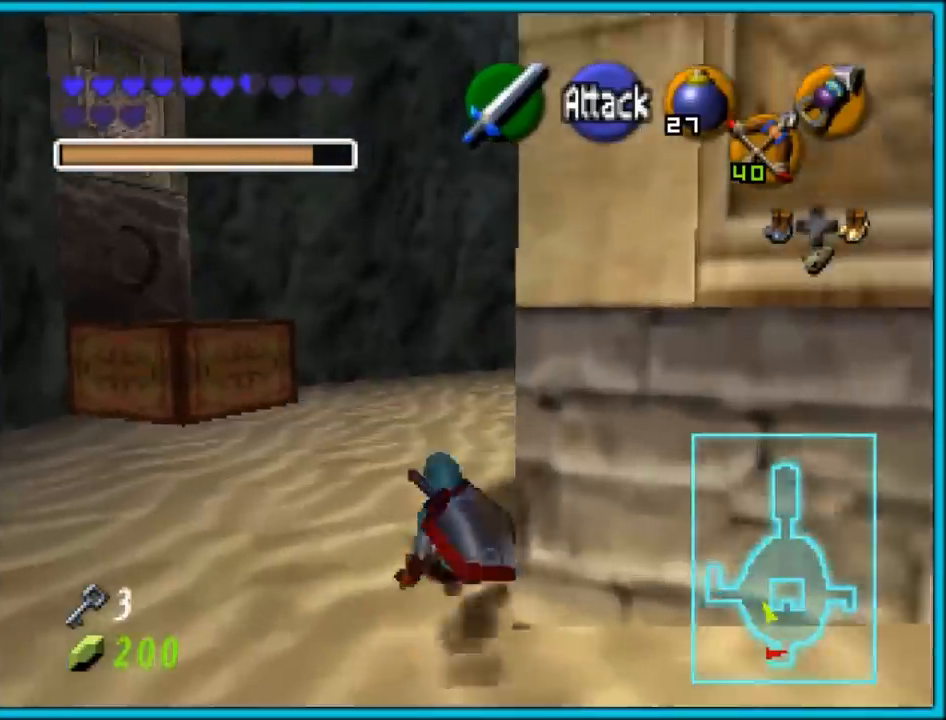
{"dt_ms": 500, "buttons": [], "left_stick": "up", "button_events": [[183, "A", "down"], [400, "A", "up"]]}
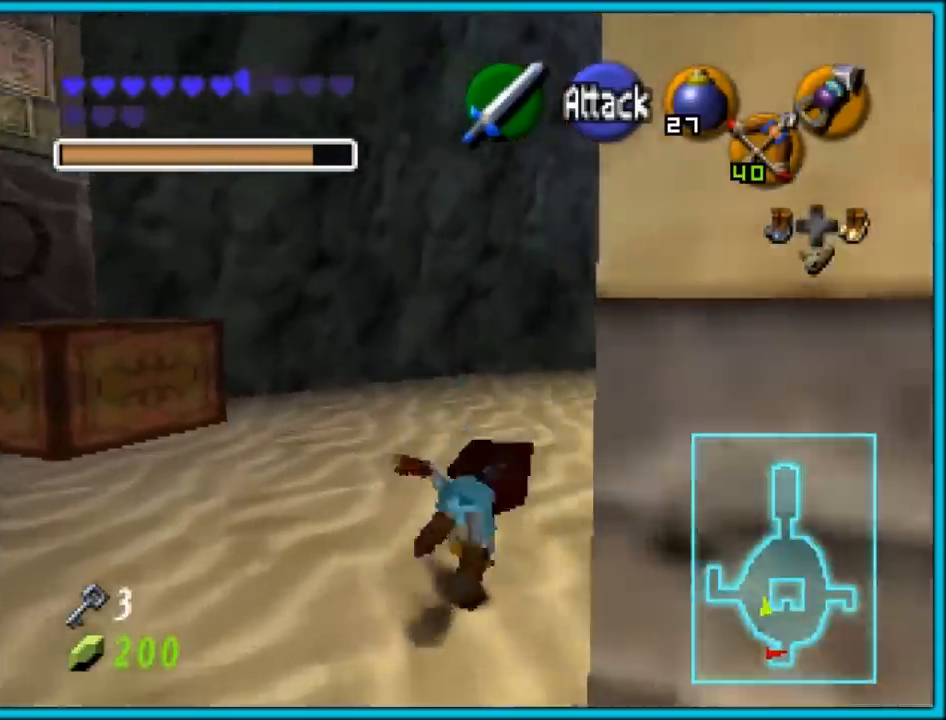
{"dt_ms": 500, "buttons": ["A"], "left_stick": "up-right", "button_events": [[483, "A", "down"]]}
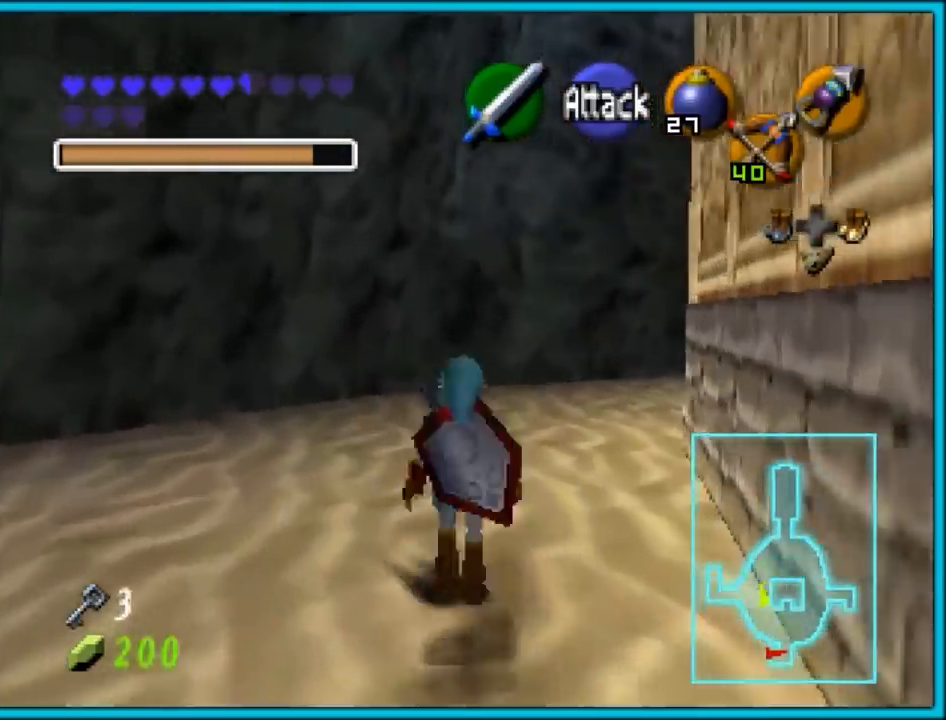
{"dt_ms": 1000, "buttons": [], "left_stick": "center", "button_events": [[100, "A", "up"]]}
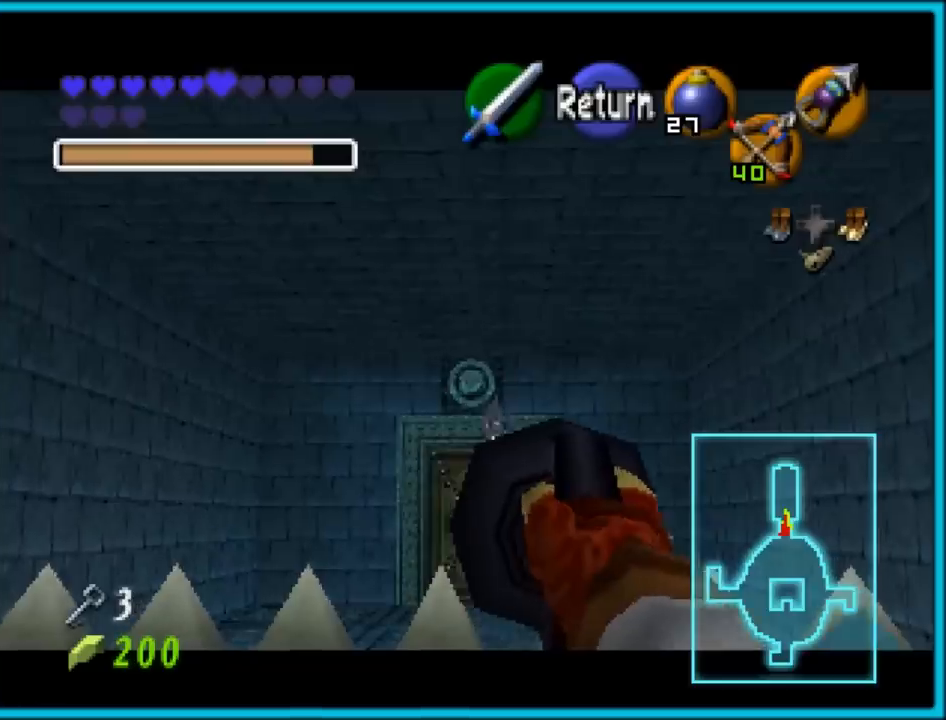
{"dt_ms": 500, "buttons": [], "left_stick": "center", "button_events": []}